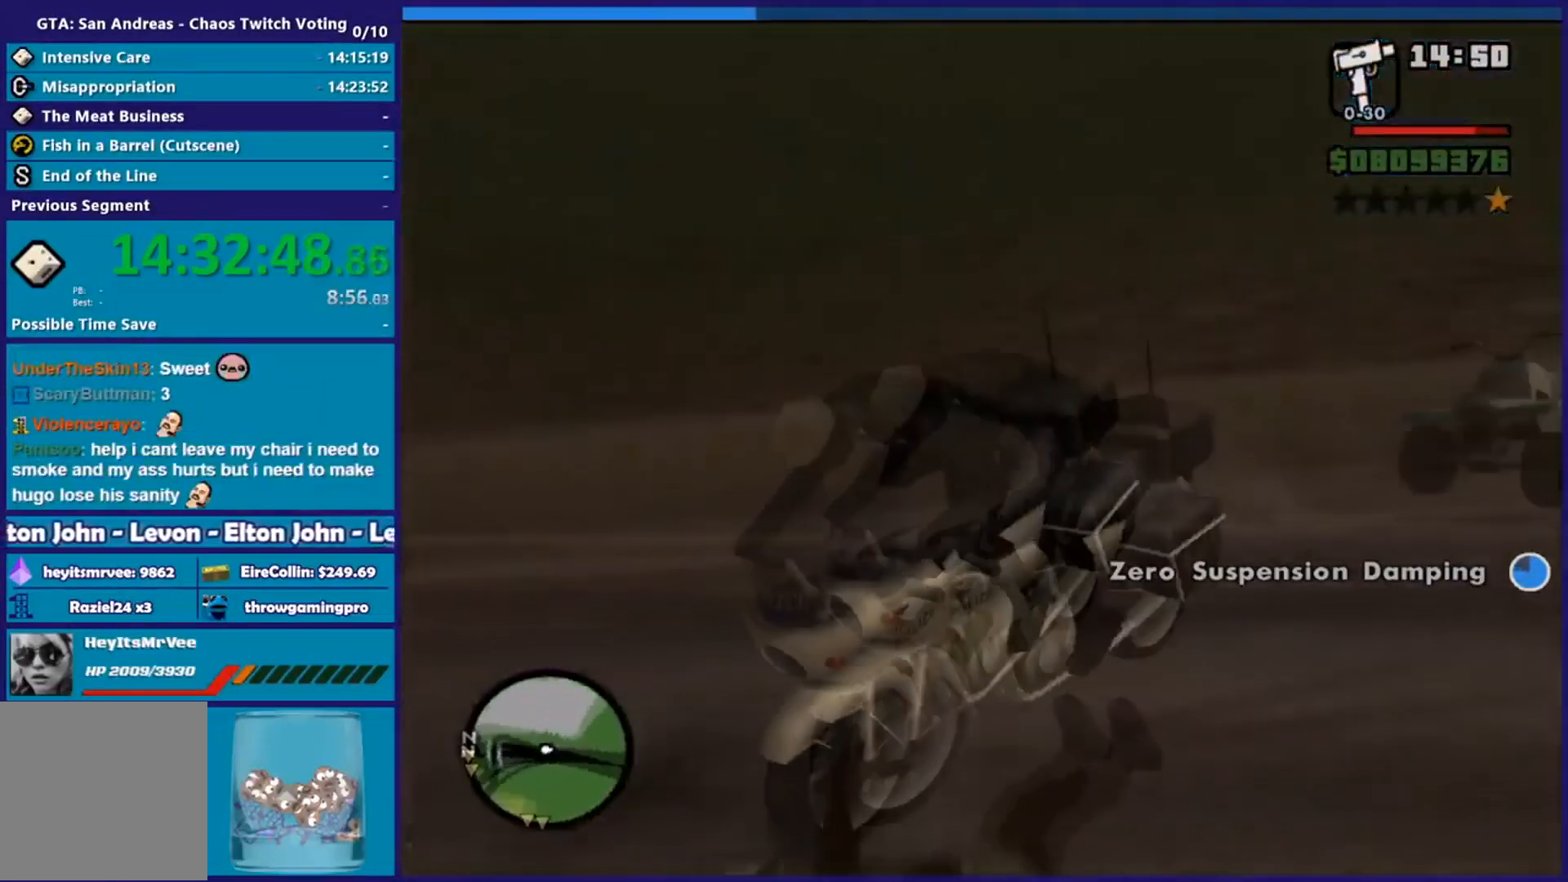
Gameplay with a controller (Xbox layout); each line is a JSON object with the inputs held at the frame after it. "events" lists button and stick changes between this image and that frame as [ms after this image, input, new state], when the widget could be followed in between.
{"buttons": [], "left_stick": "up", "right_stick": "center", "events": [[200, "right_stick", "left"], [217, "left_stick", "center"], [401, "left_stick", "up"], [484, "right_stick", "center"]]}
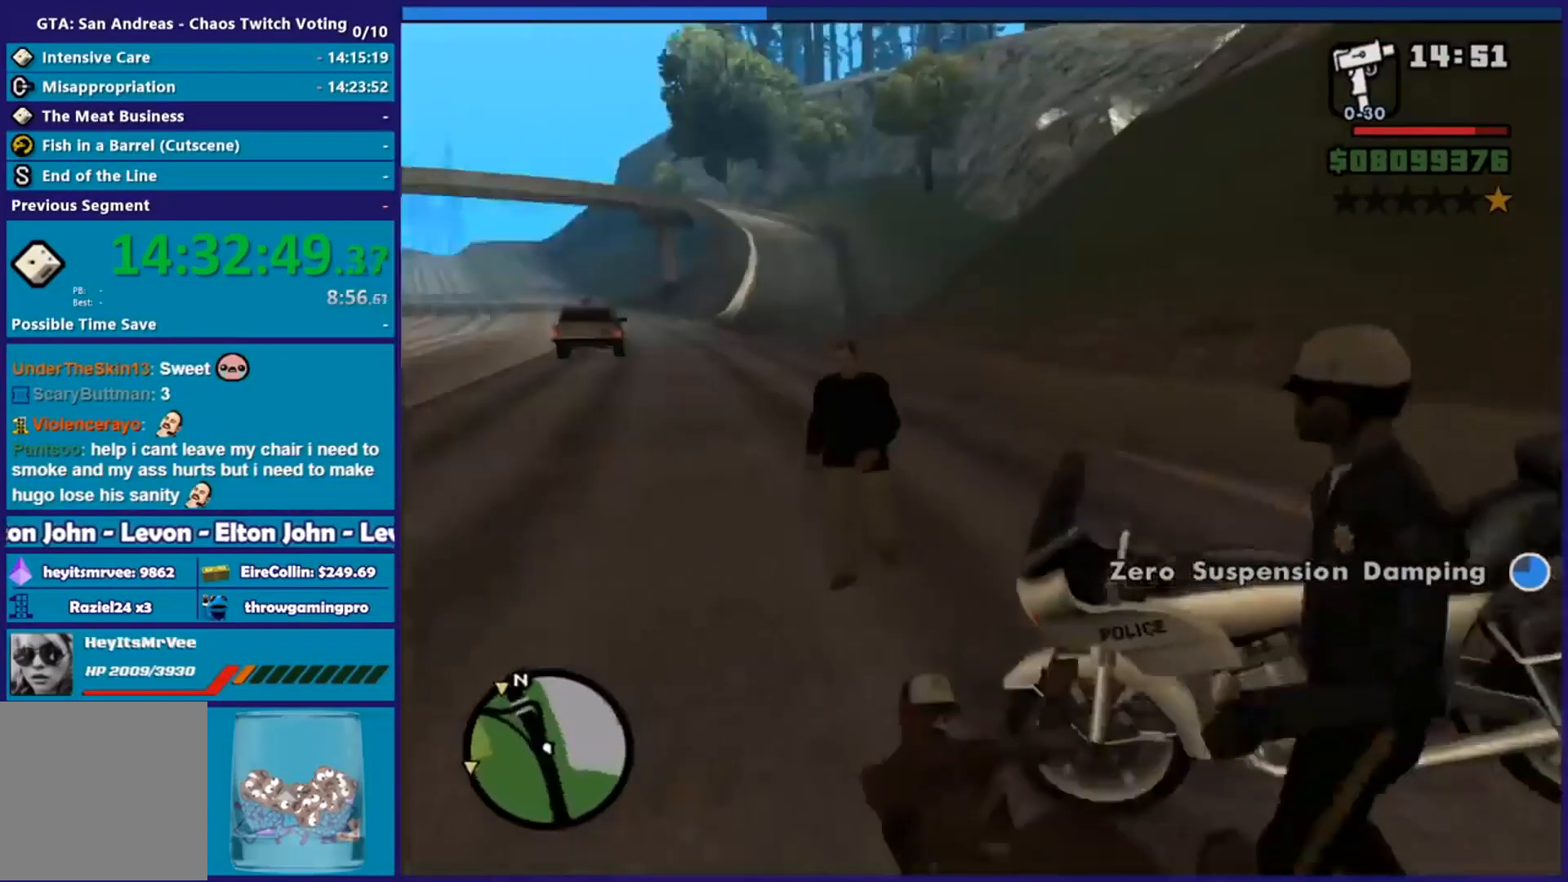
{"buttons": [], "left_stick": "up-right", "right_stick": "down-right", "events": [[250, "right_stick", "right"], [417, "right_stick", "down-right"], [483, "left_stick", "up-right"]]}
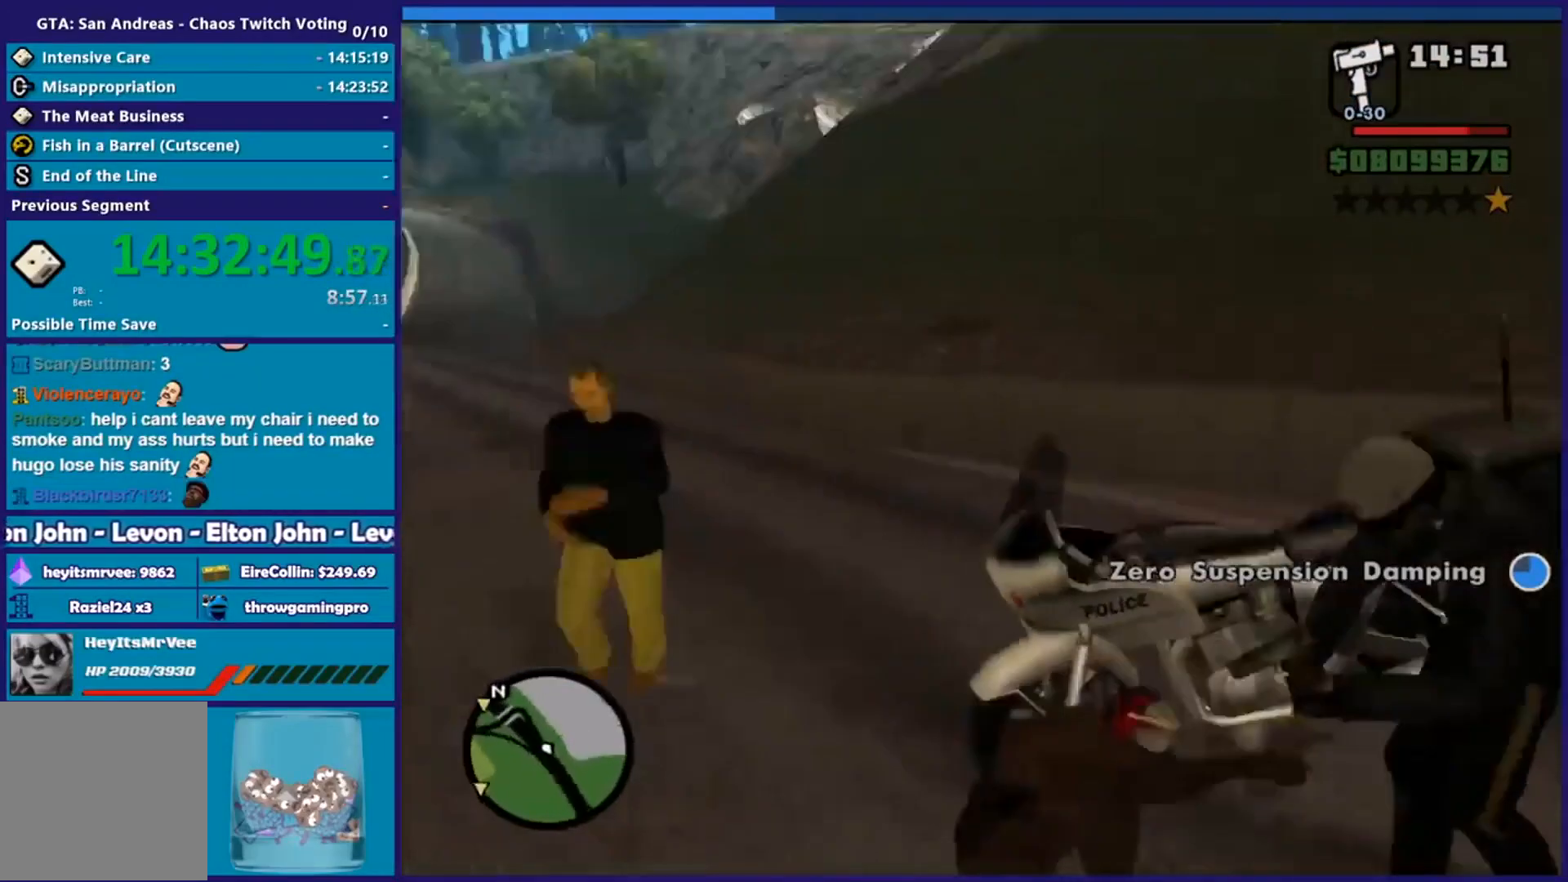
{"buttons": [], "left_stick": "up-right", "right_stick": "center", "events": [[184, "left_stick", "up"], [351, "left_stick", "up-right"], [417, "right_stick", "center"]]}
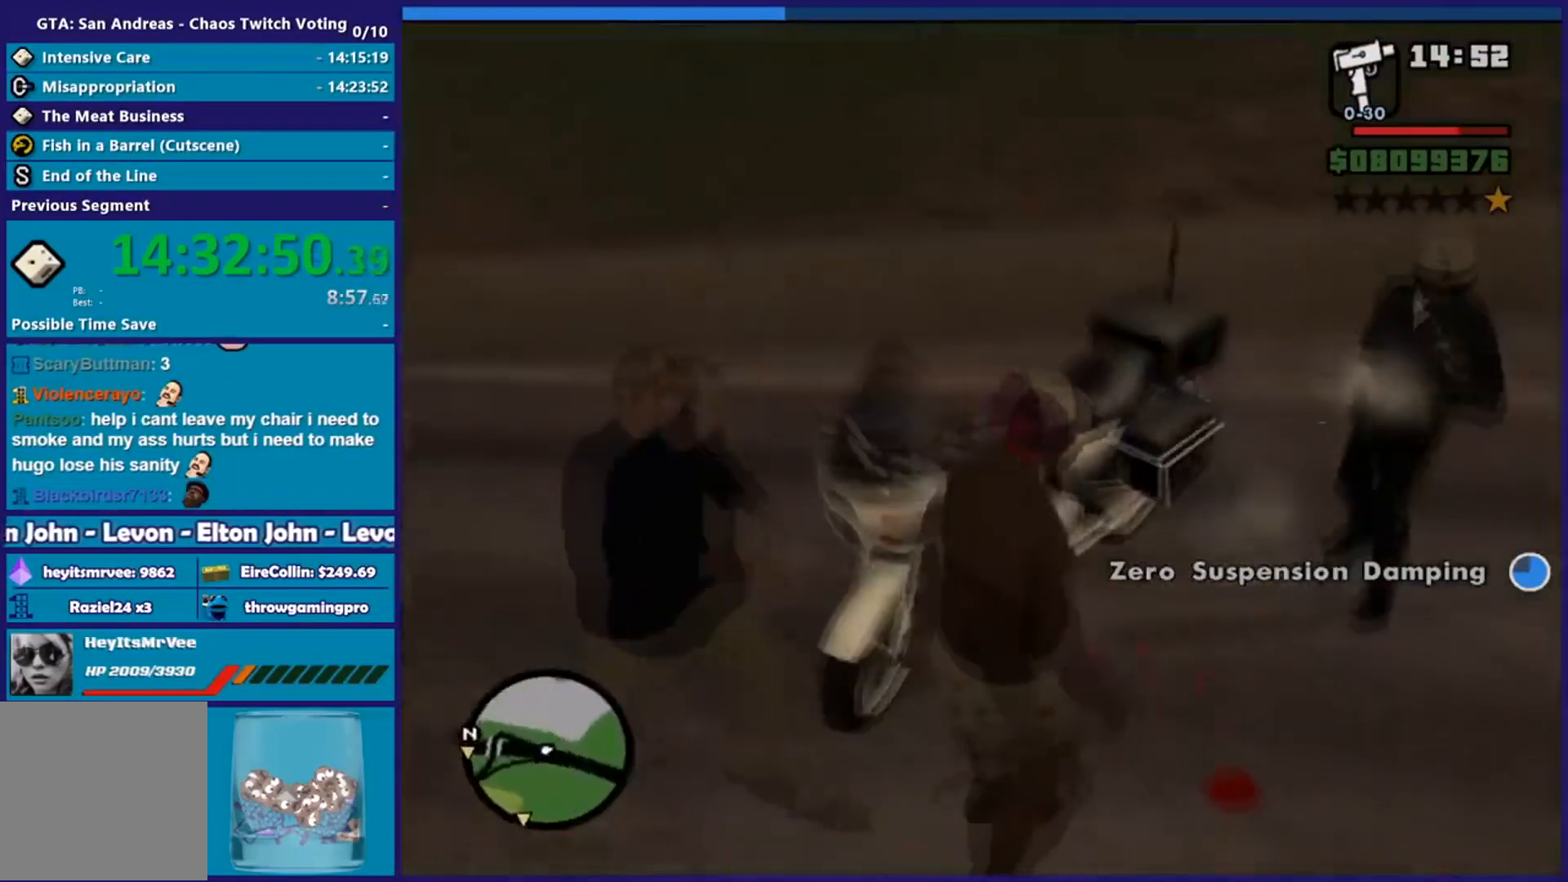
{"buttons": ["L2", "R2"], "left_stick": "center", "right_stick": "center", "events": [[66, "L2", "down"], [66, "R2", "down"], [150, "left_stick", "center"]]}
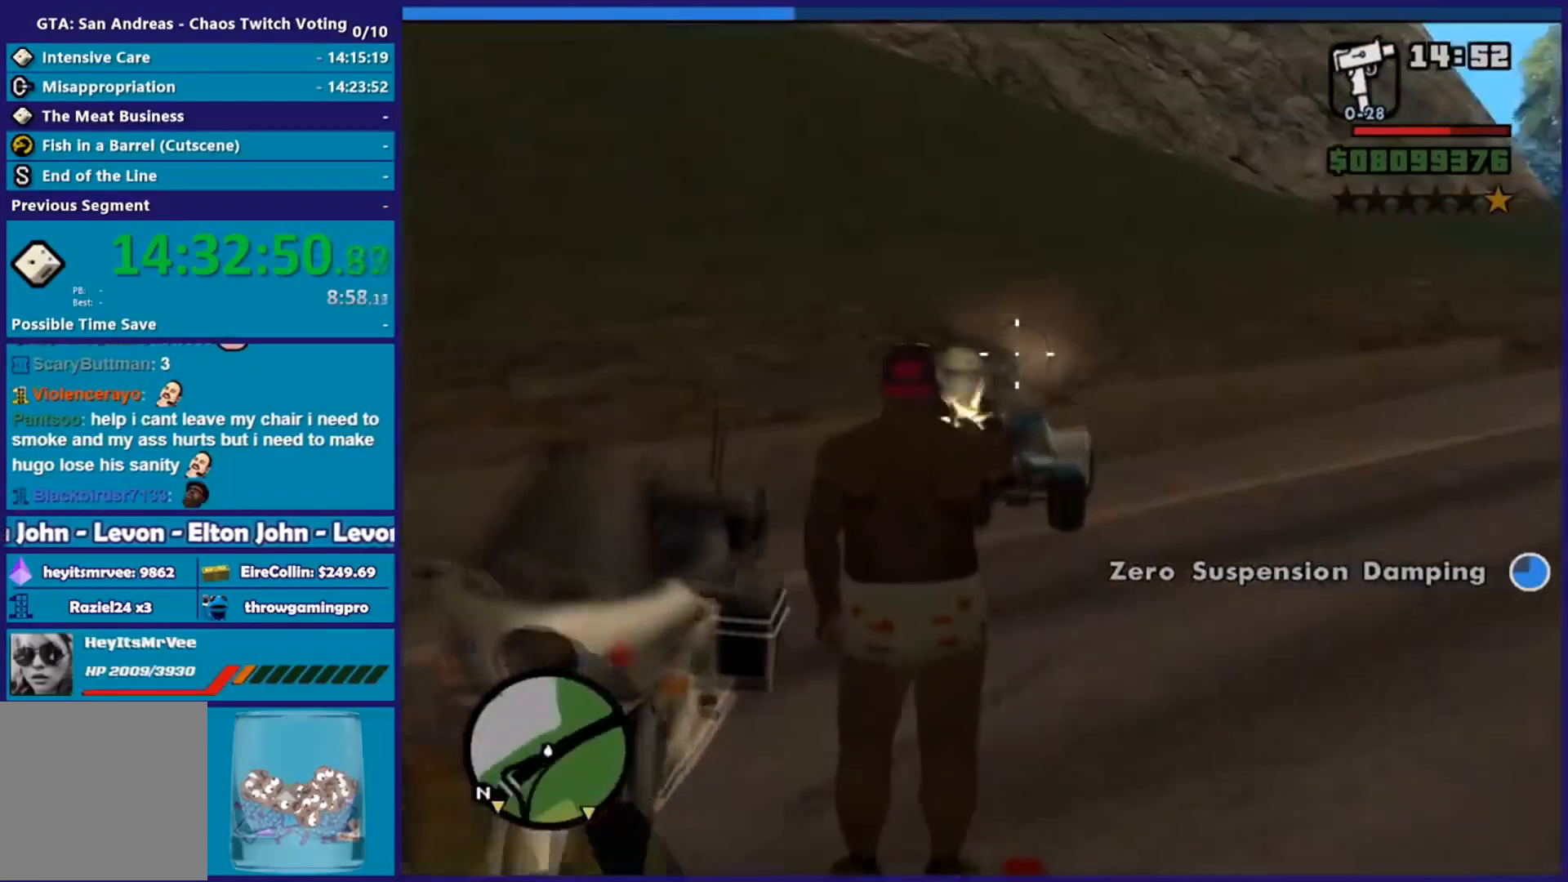
{"buttons": ["L2", "R2"], "left_stick": "up", "right_stick": "center", "events": [[217, "left_stick", "up-left"], [234, "right_stick", "down-left"], [367, "left_stick", "up"], [434, "right_stick", "center"]]}
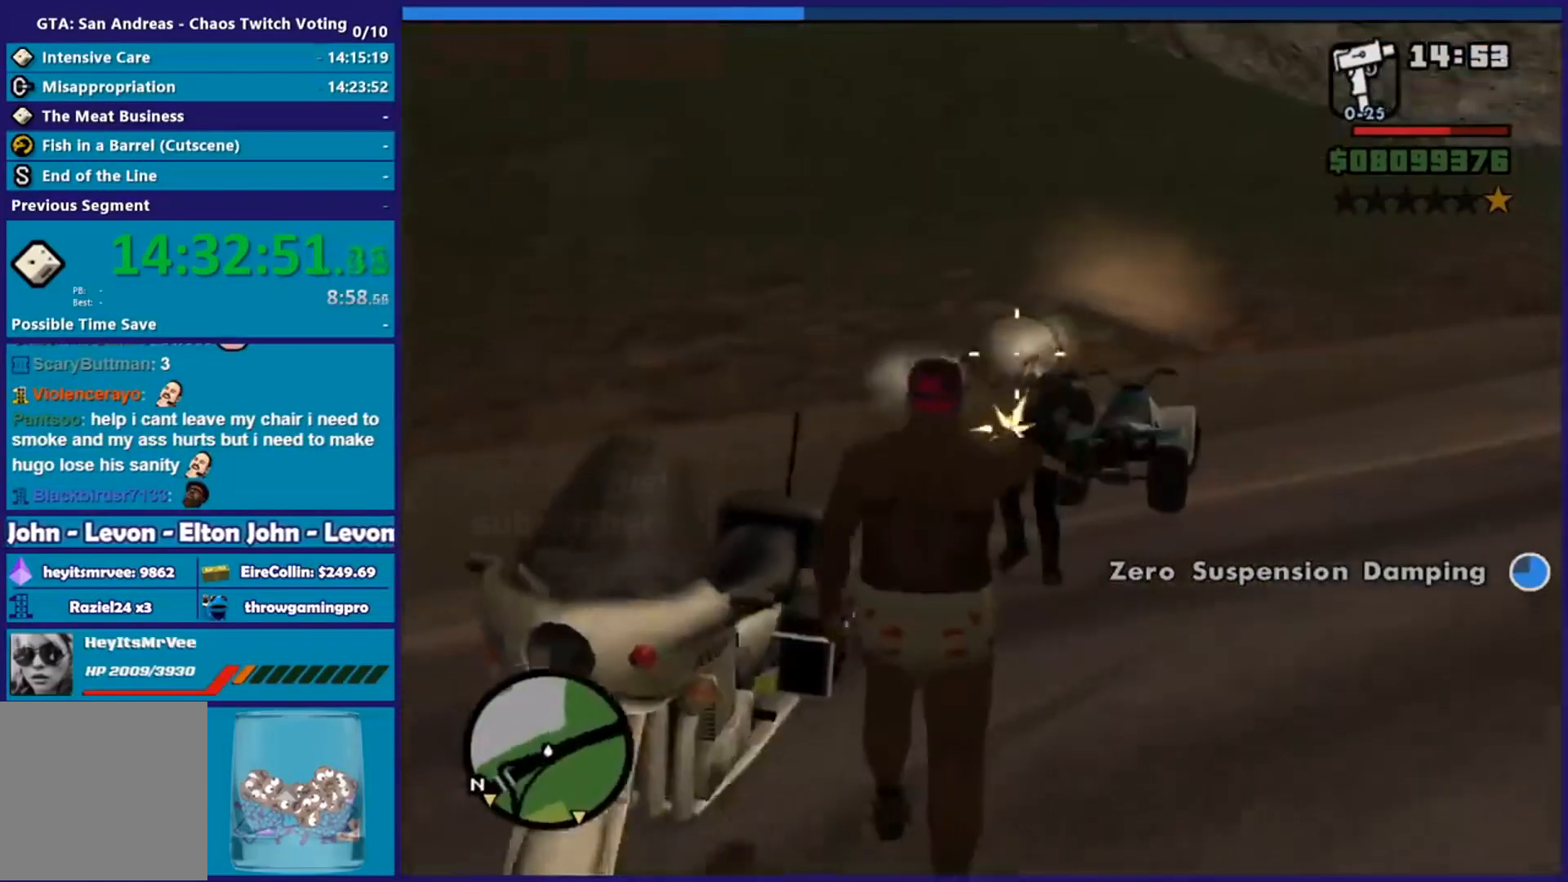
{"buttons": [], "left_stick": "left", "right_stick": "center", "events": [[66, "left_stick", "up-right"], [66, "right_stick", "up-right"], [183, "right_stick", "center"], [217, "left_stick", "up"], [433, "R2", "up"], [483, "L2", "up"], [483, "left_stick", "left"]]}
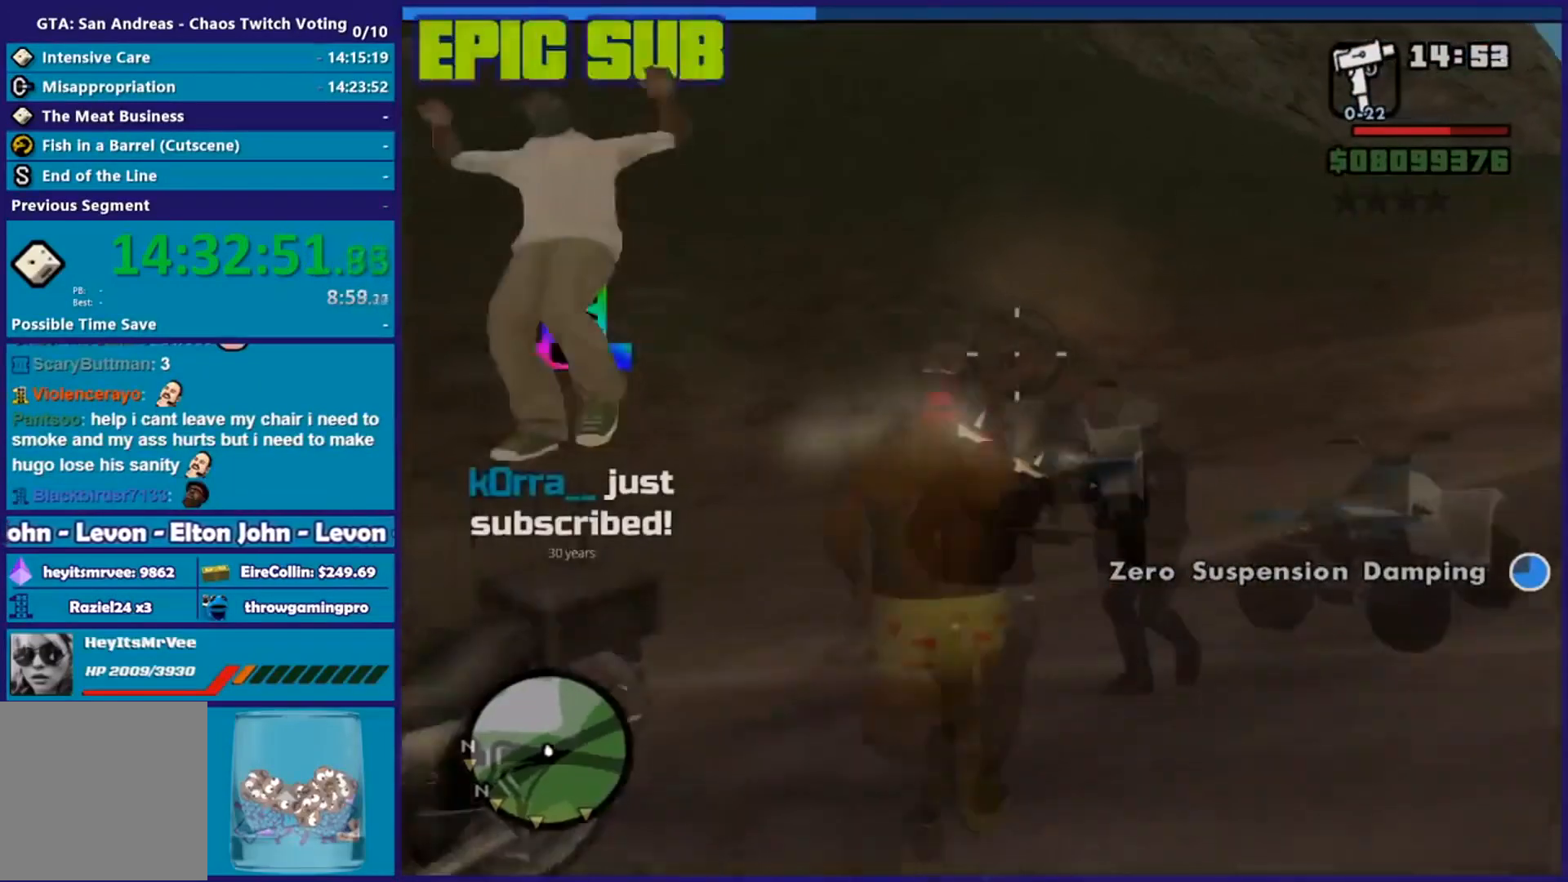
{"buttons": [], "left_stick": "down-left", "right_stick": "center", "events": [[117, "left_stick", "down-left"], [134, "Y", "down"], [250, "Y", "up"], [300, "Y", "down"], [451, "Y", "up"]]}
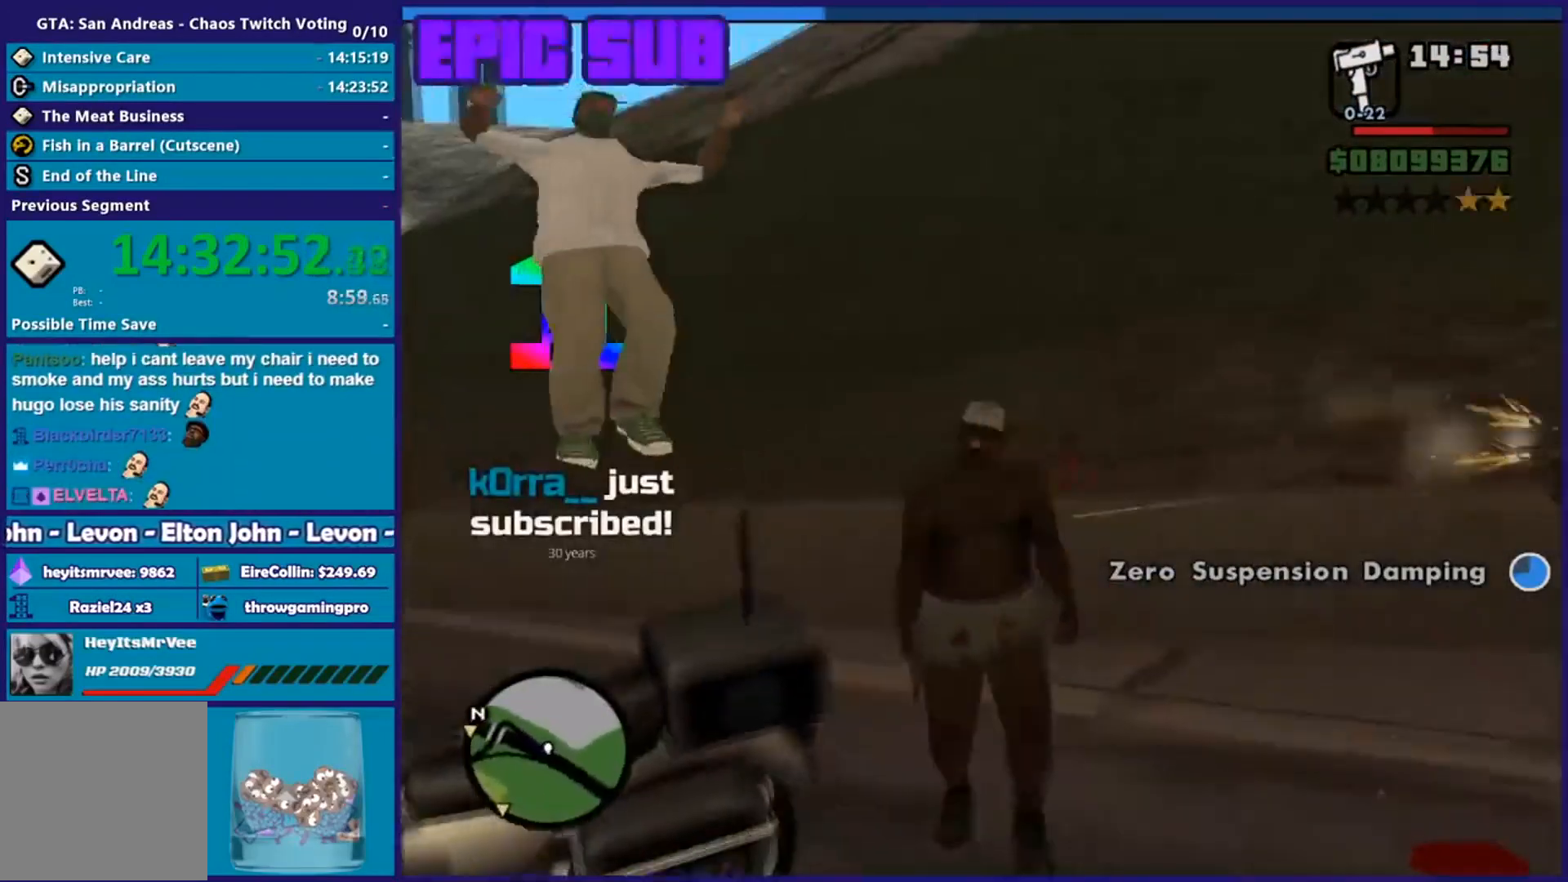
{"buttons": [], "left_stick": "center", "right_stick": "down-left", "events": [[16, "left_stick", "center"], [100, "right_stick", "down-left"]]}
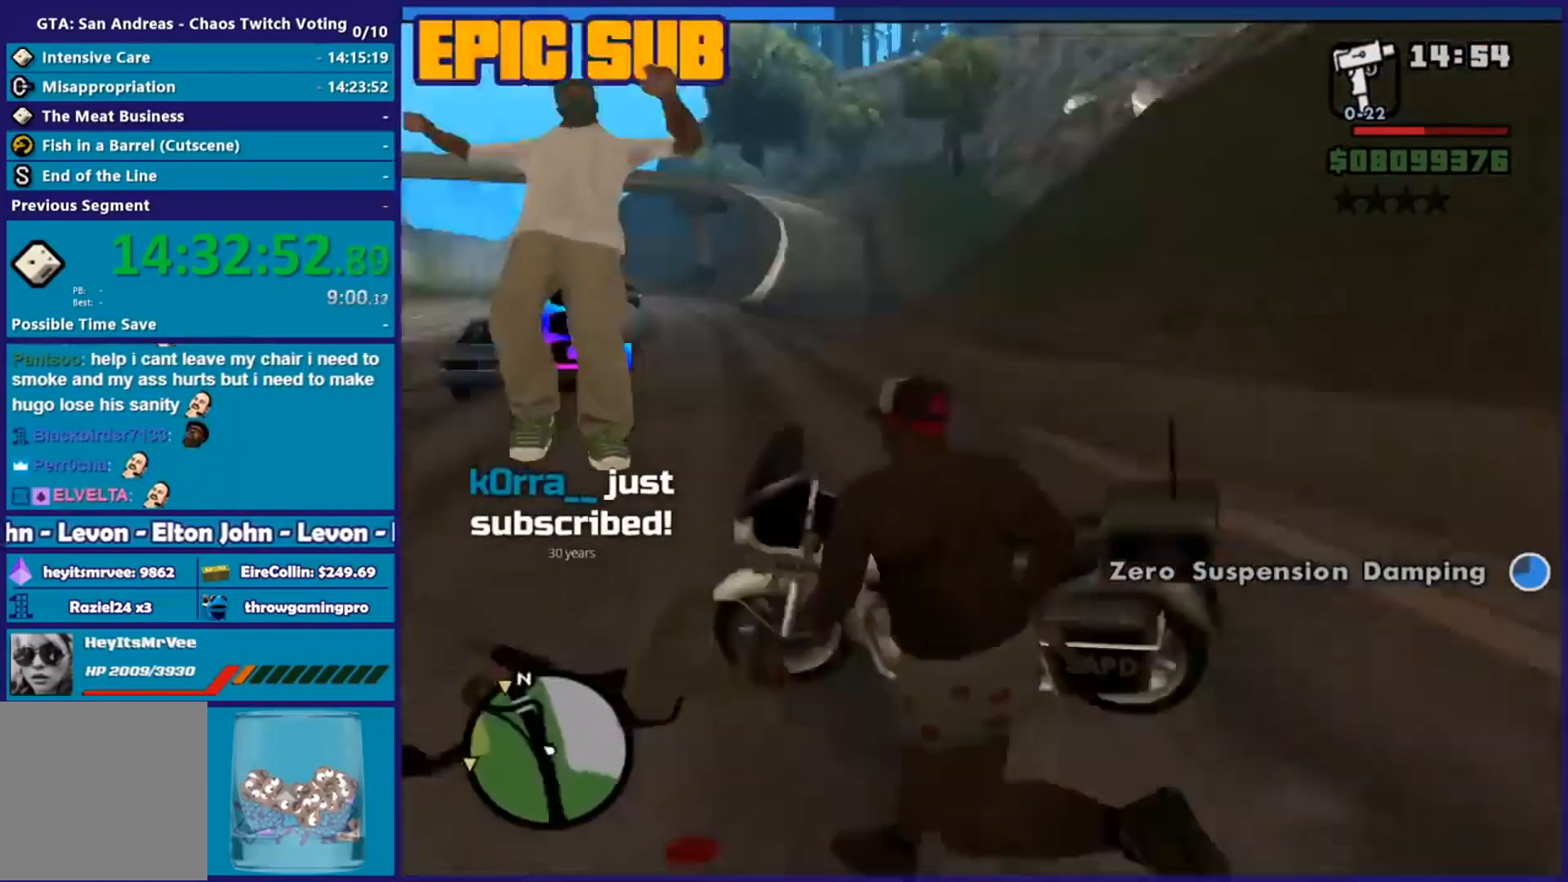
{"buttons": [], "left_stick": "center", "right_stick": "down-left", "events": [[34, "right_stick", "center"], [451, "right_stick", "down-left"]]}
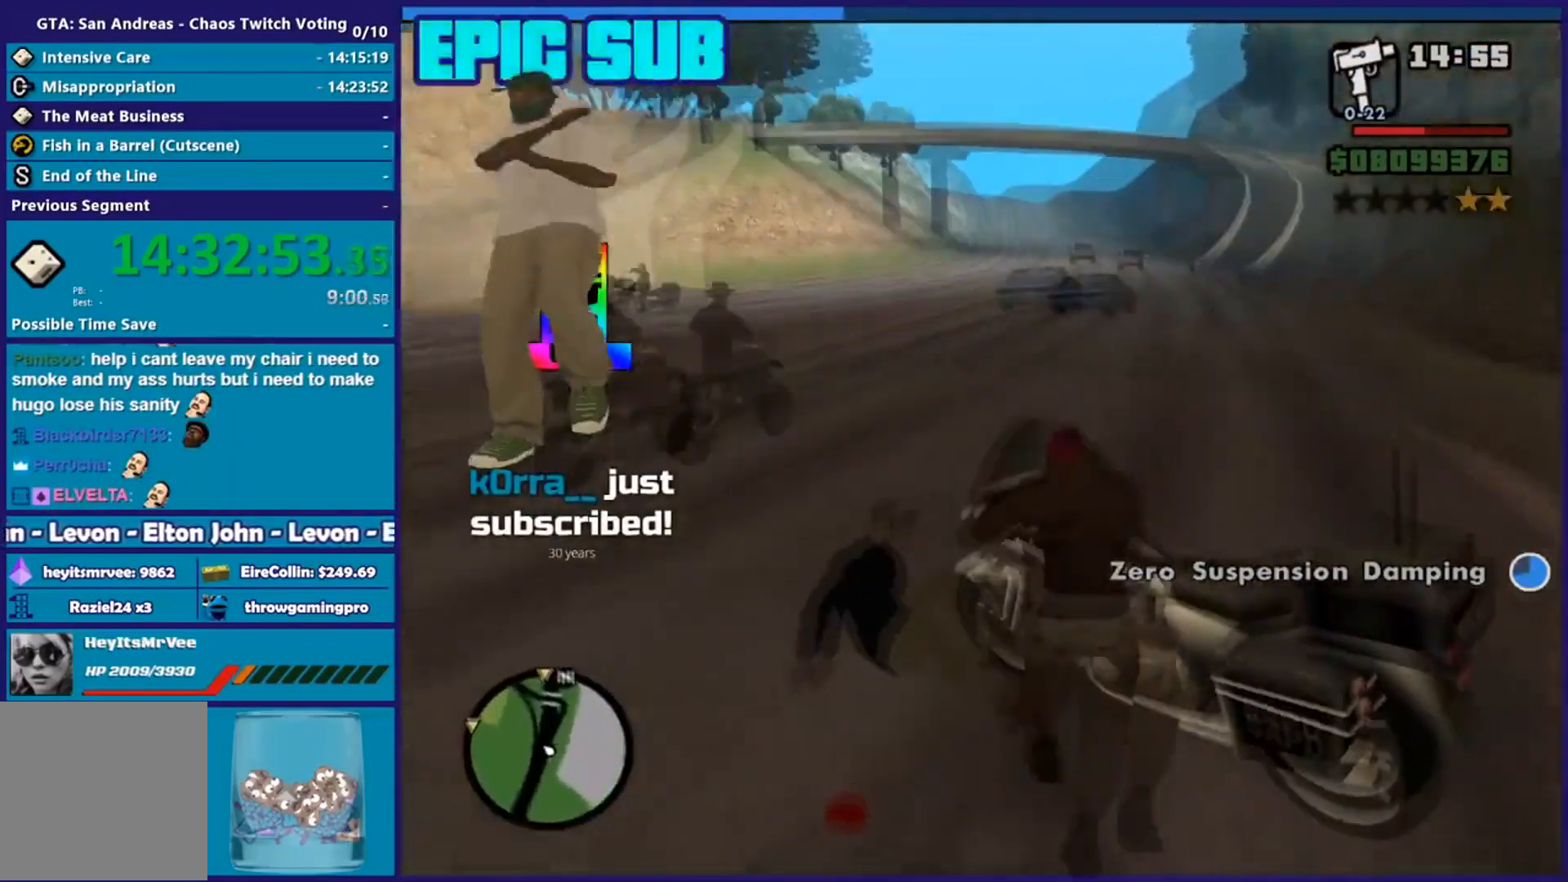
{"buttons": [], "left_stick": "center", "right_stick": "center", "events": [[166, "right_stick", "center"]]}
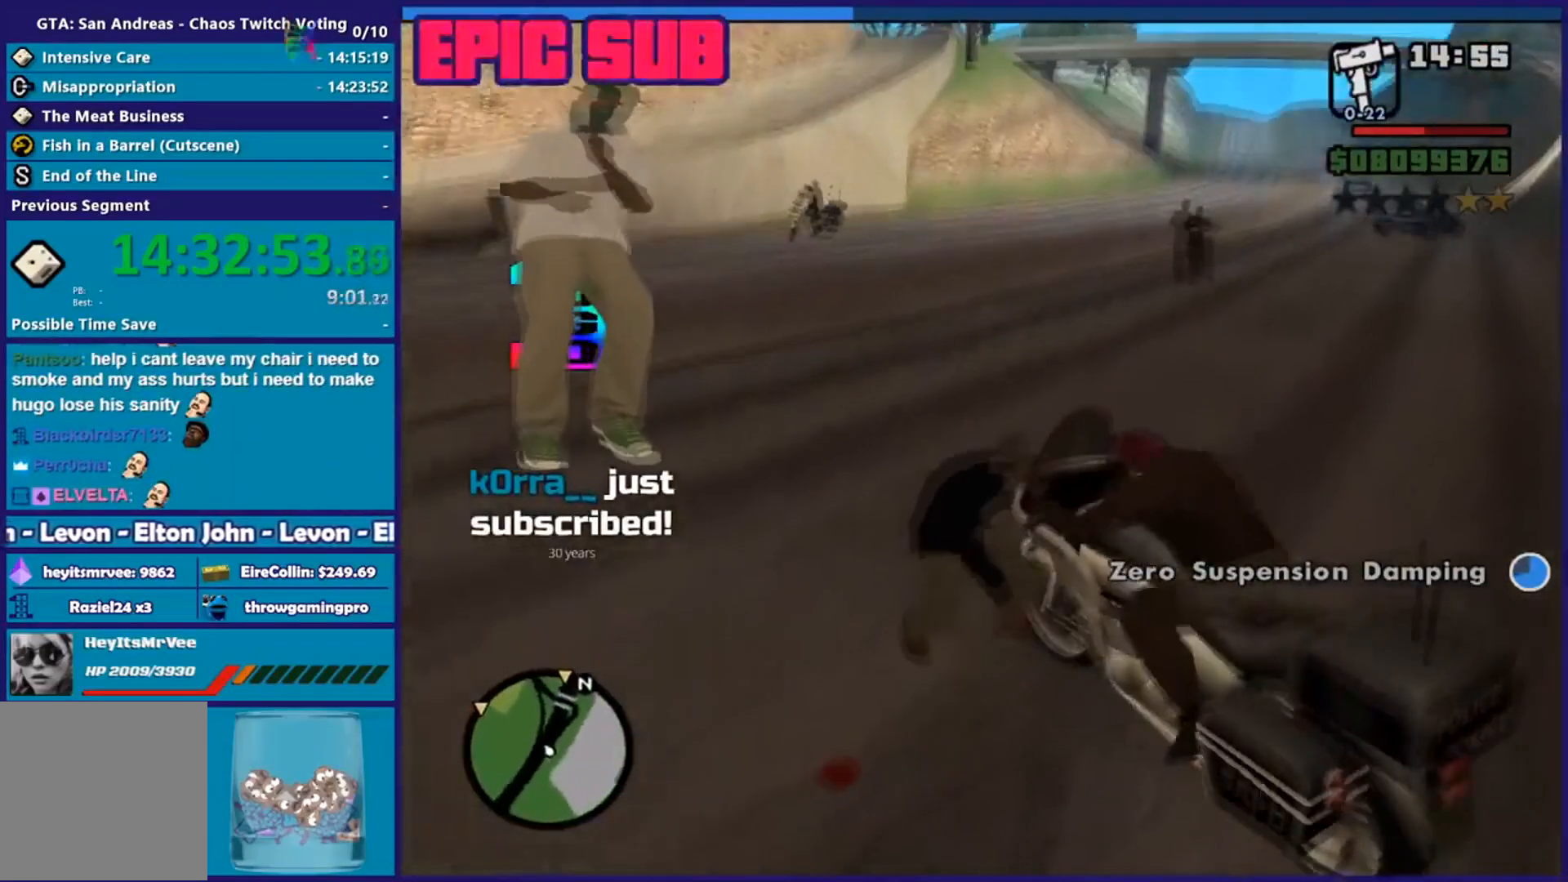
{"buttons": [], "left_stick": "center", "right_stick": "center", "events": []}
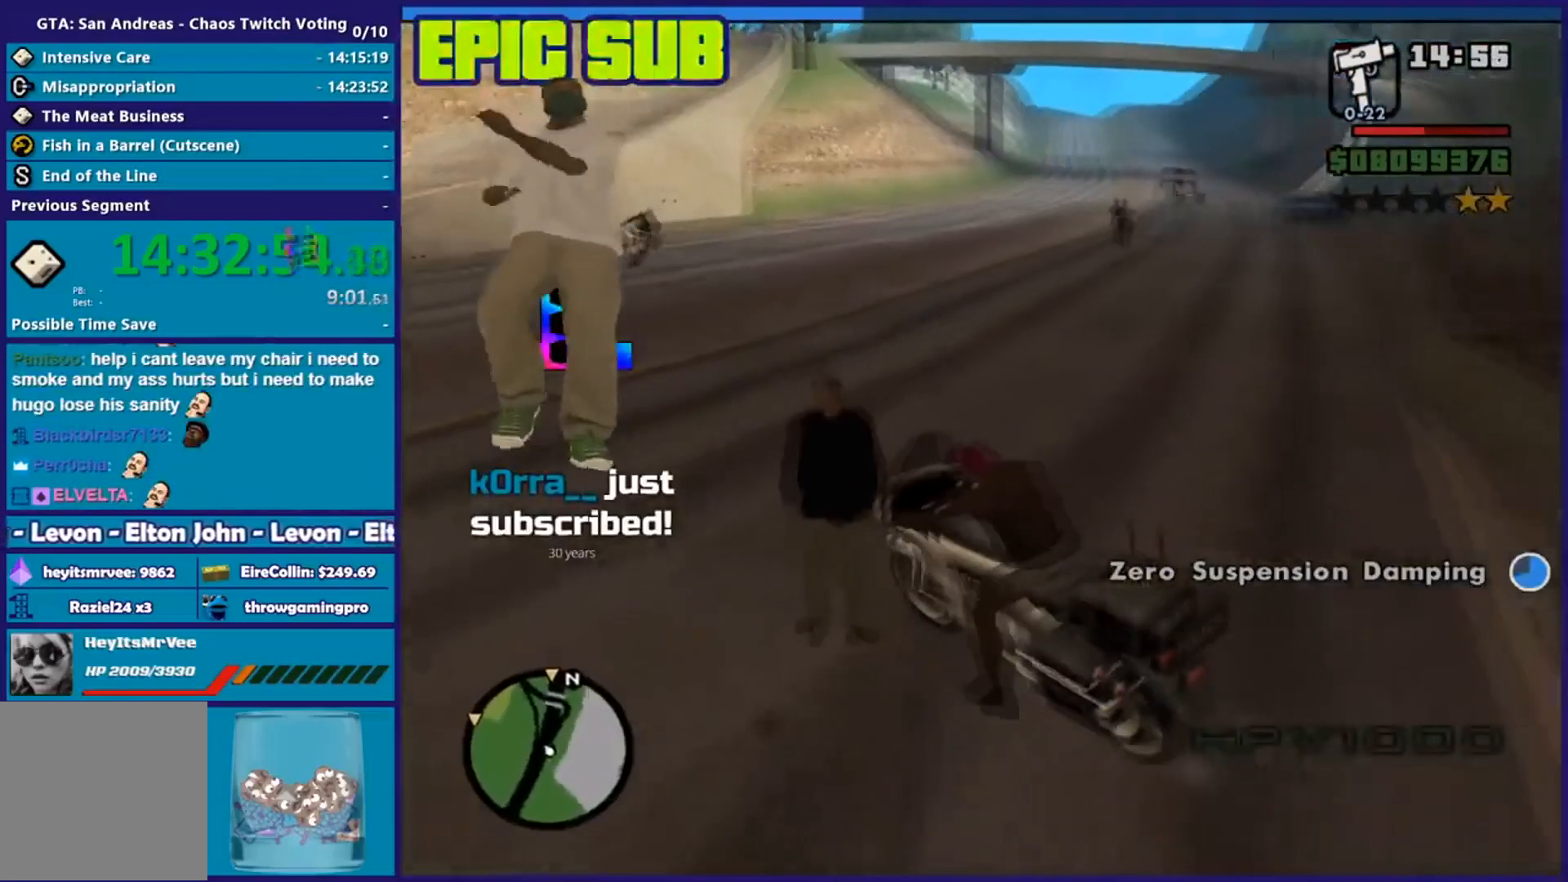
{"buttons": [], "left_stick": "center", "right_stick": "center", "events": []}
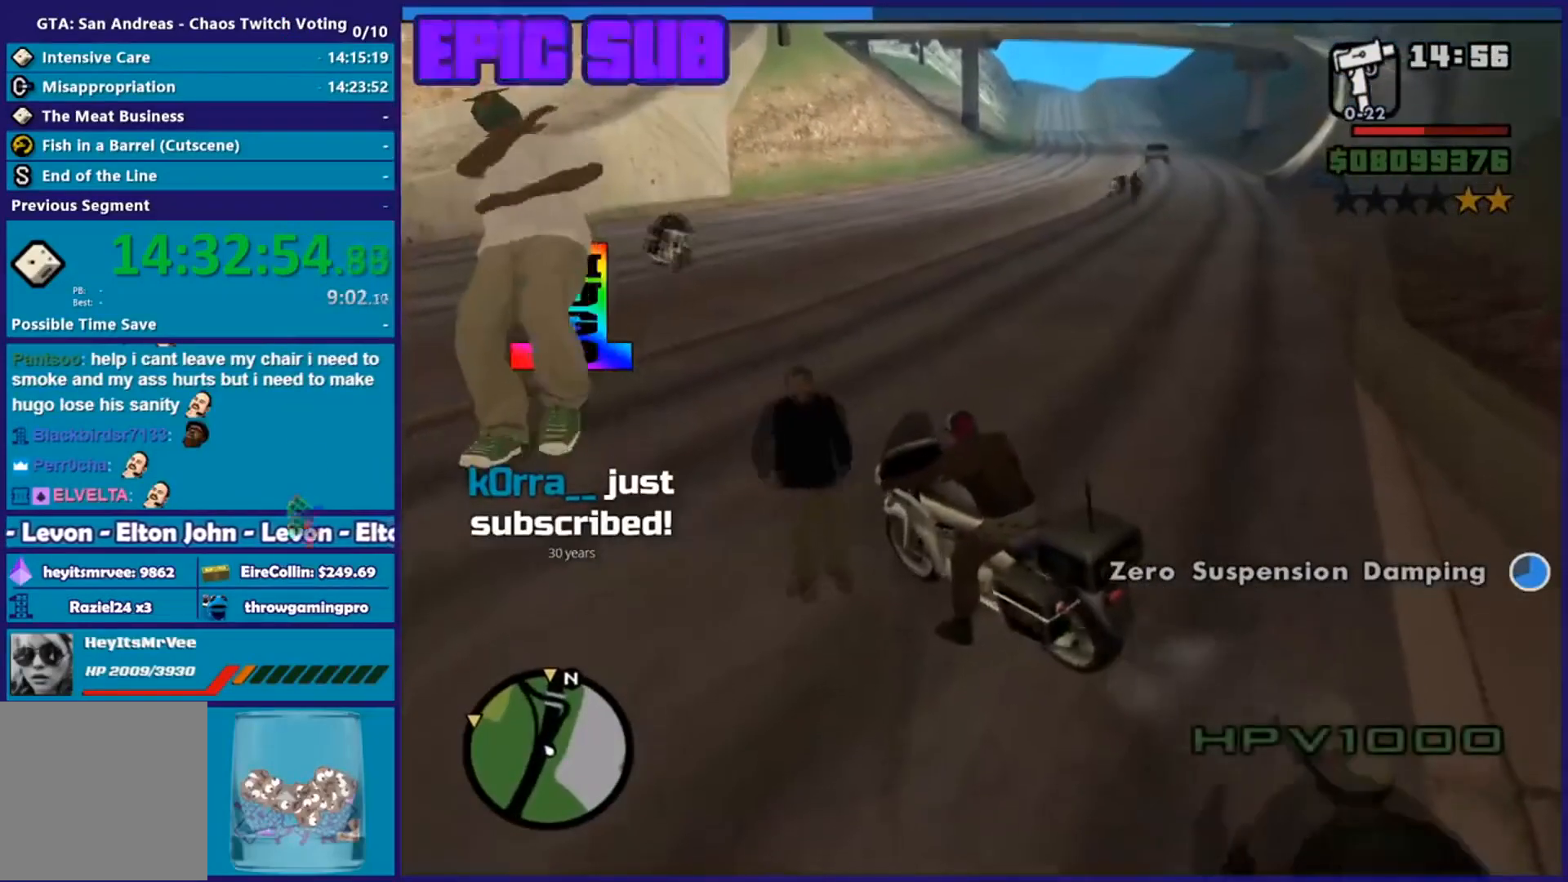
{"buttons": ["L3"], "left_stick": "center", "right_stick": "center", "events": [[300, "L3", "down"]]}
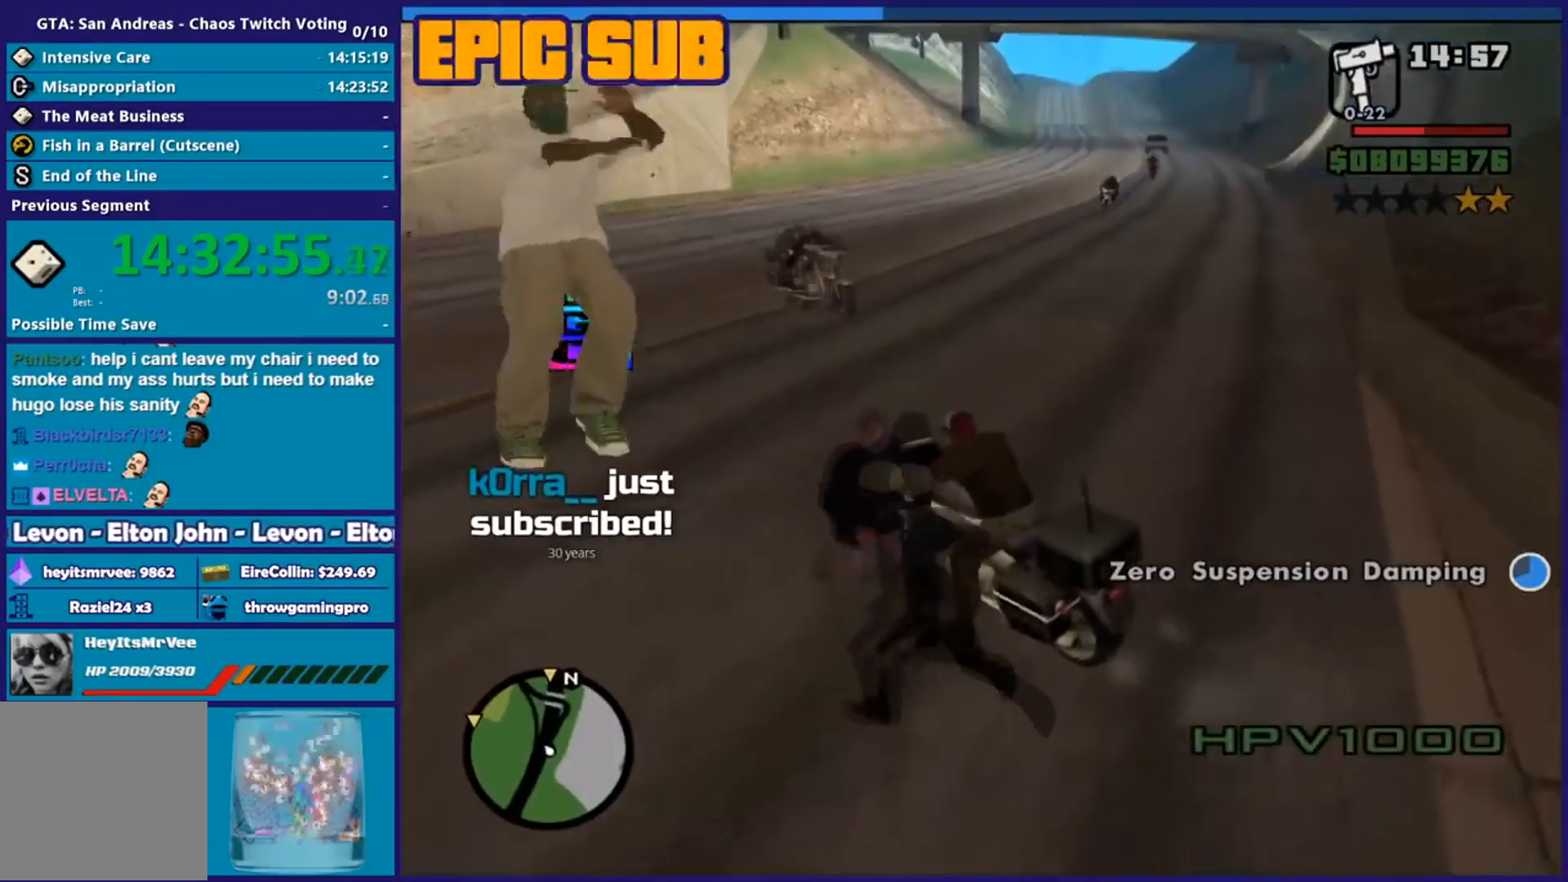
{"buttons": ["L3"], "left_stick": "down-right", "right_stick": "down-left", "events": [[250, "right_stick", "down-left"], [350, "left_stick", "down-right"]]}
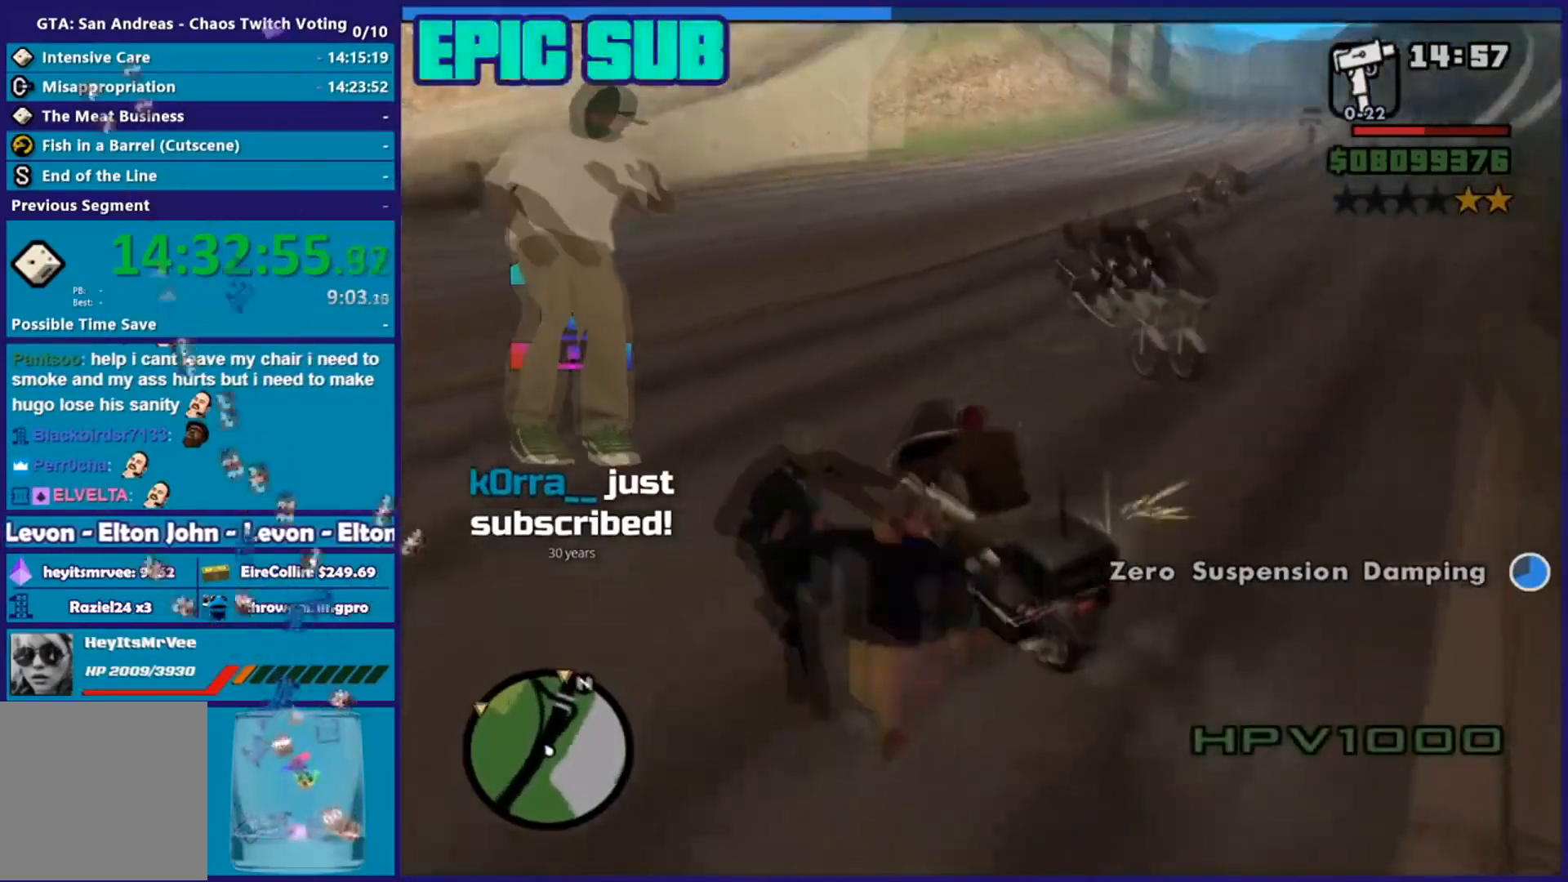
{"buttons": ["L3"], "left_stick": "right", "right_stick": "center", "events": [[134, "R2", "down"], [134, "right_stick", "left"], [284, "left_stick", "right"], [434, "R2", "up"], [451, "right_stick", "center"]]}
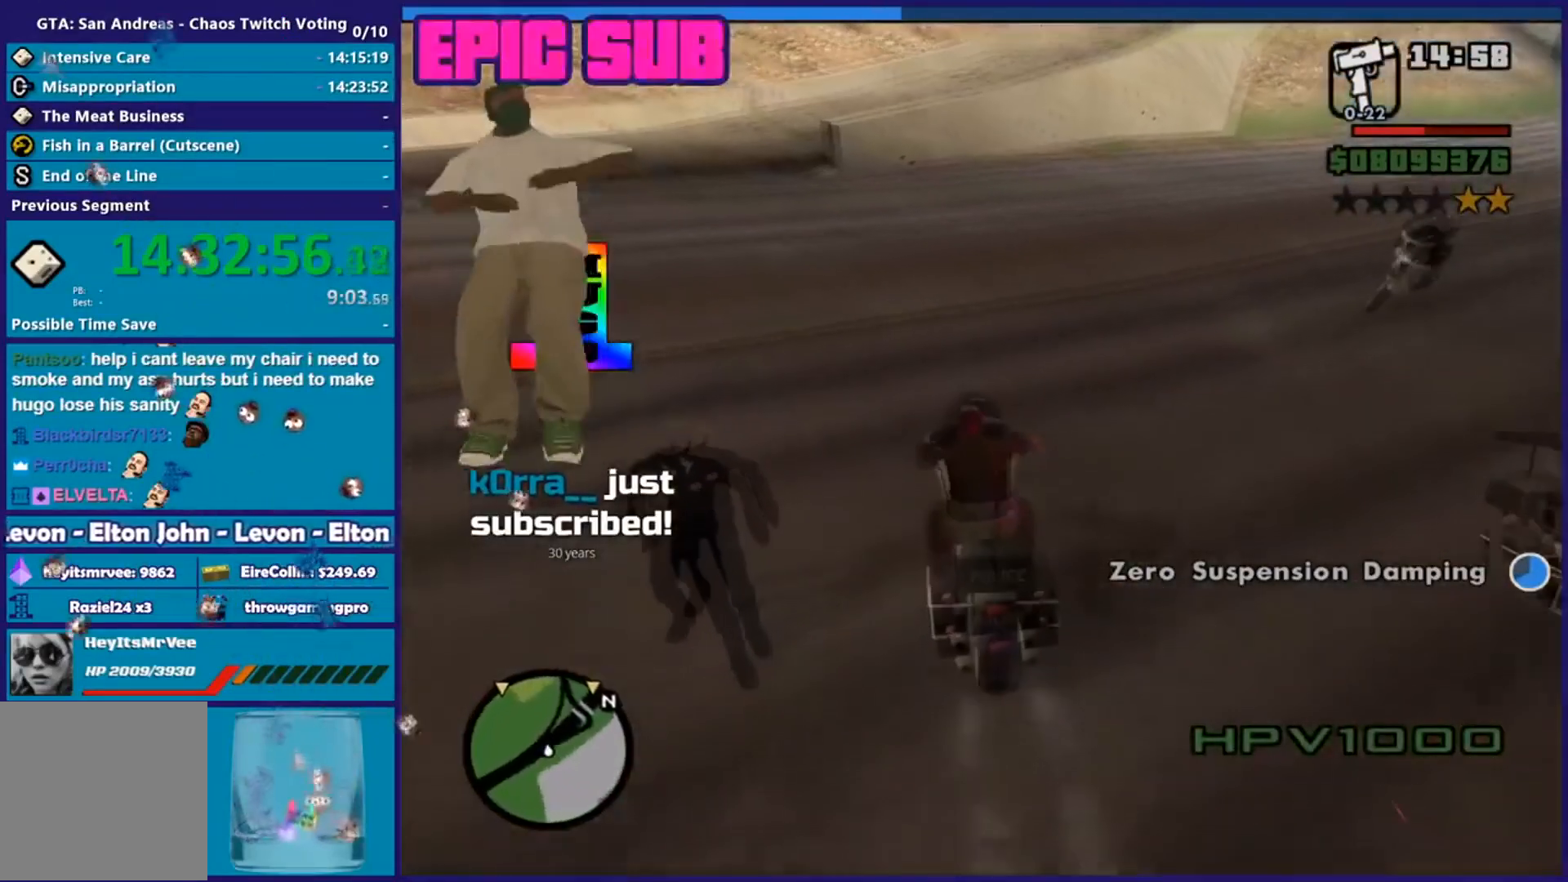
{"buttons": ["L3"], "left_stick": "center", "right_stick": "center", "events": [[433, "left_stick", "center"]]}
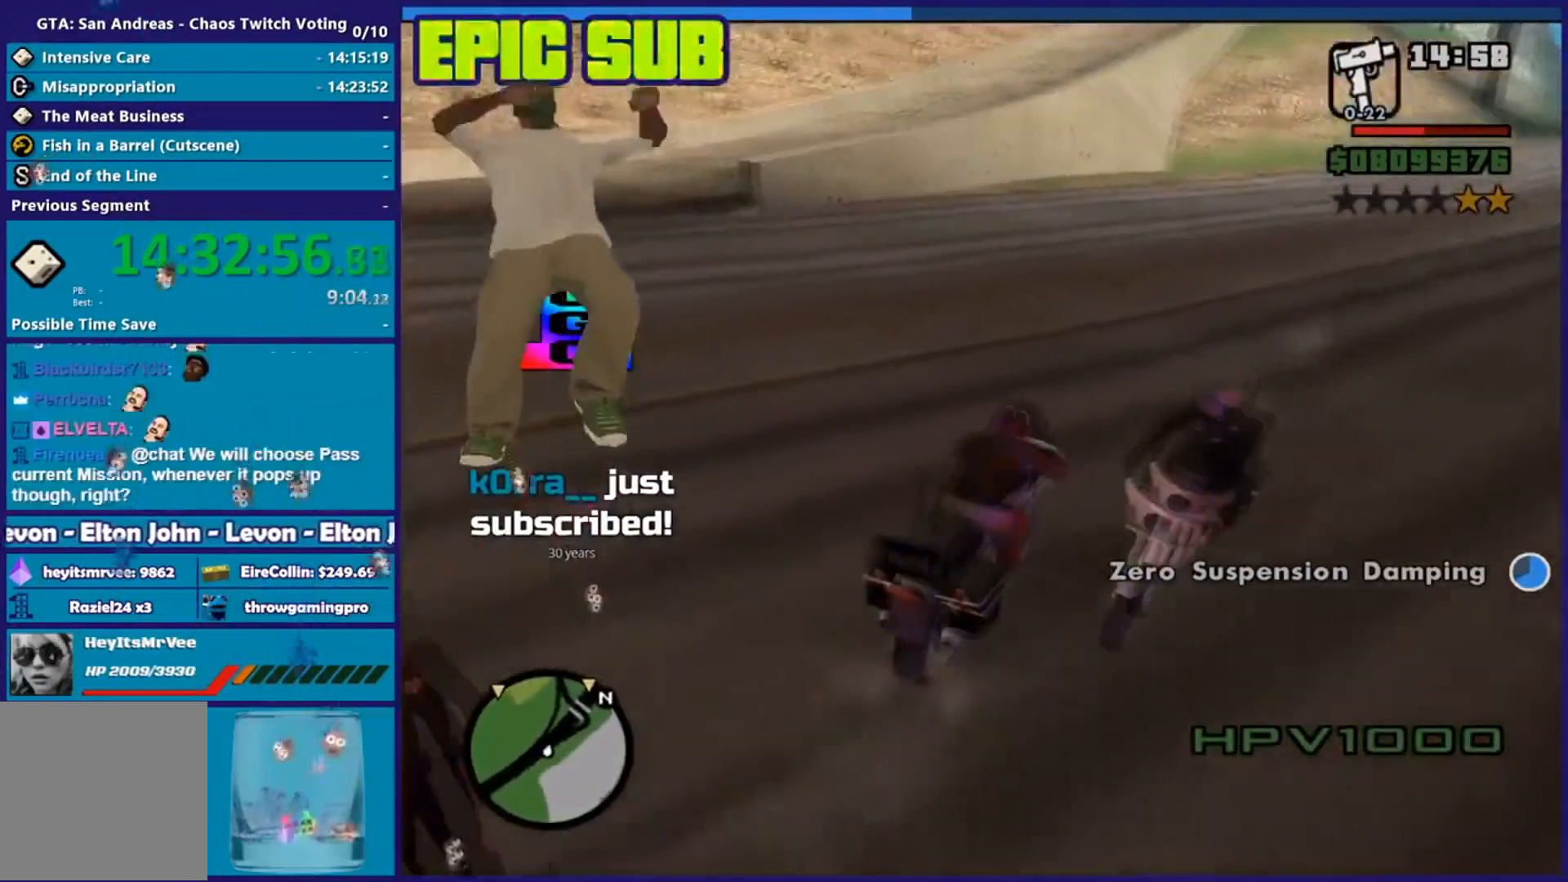
{"buttons": ["L3"], "left_stick": "center", "right_stick": "down-right", "events": [[334, "right_stick", "down-right"]]}
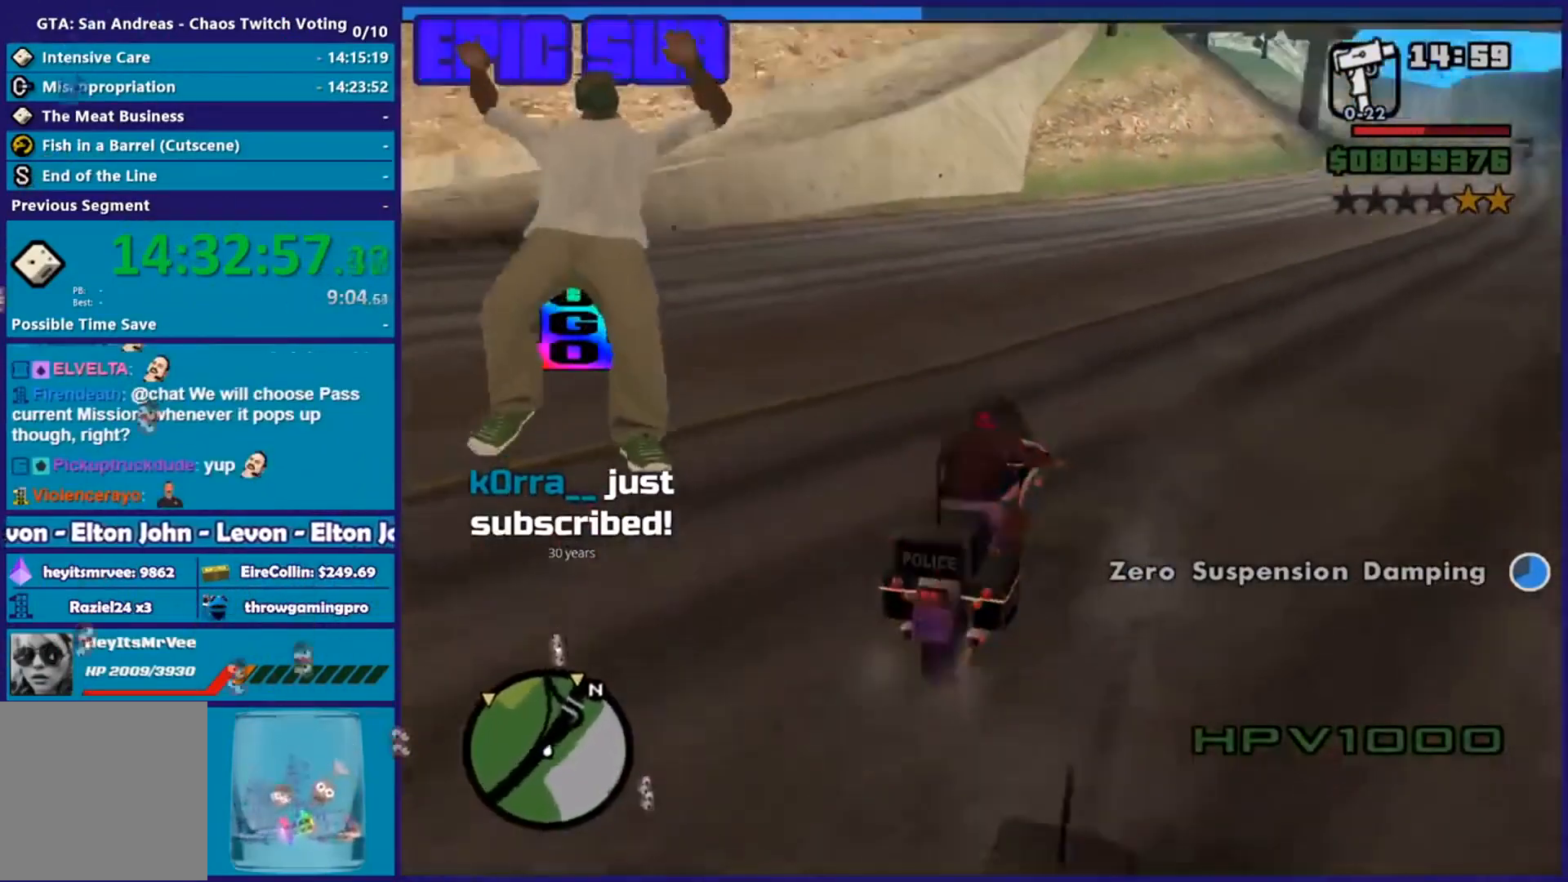
{"buttons": ["L3"], "left_stick": "center", "right_stick": "down-right"}
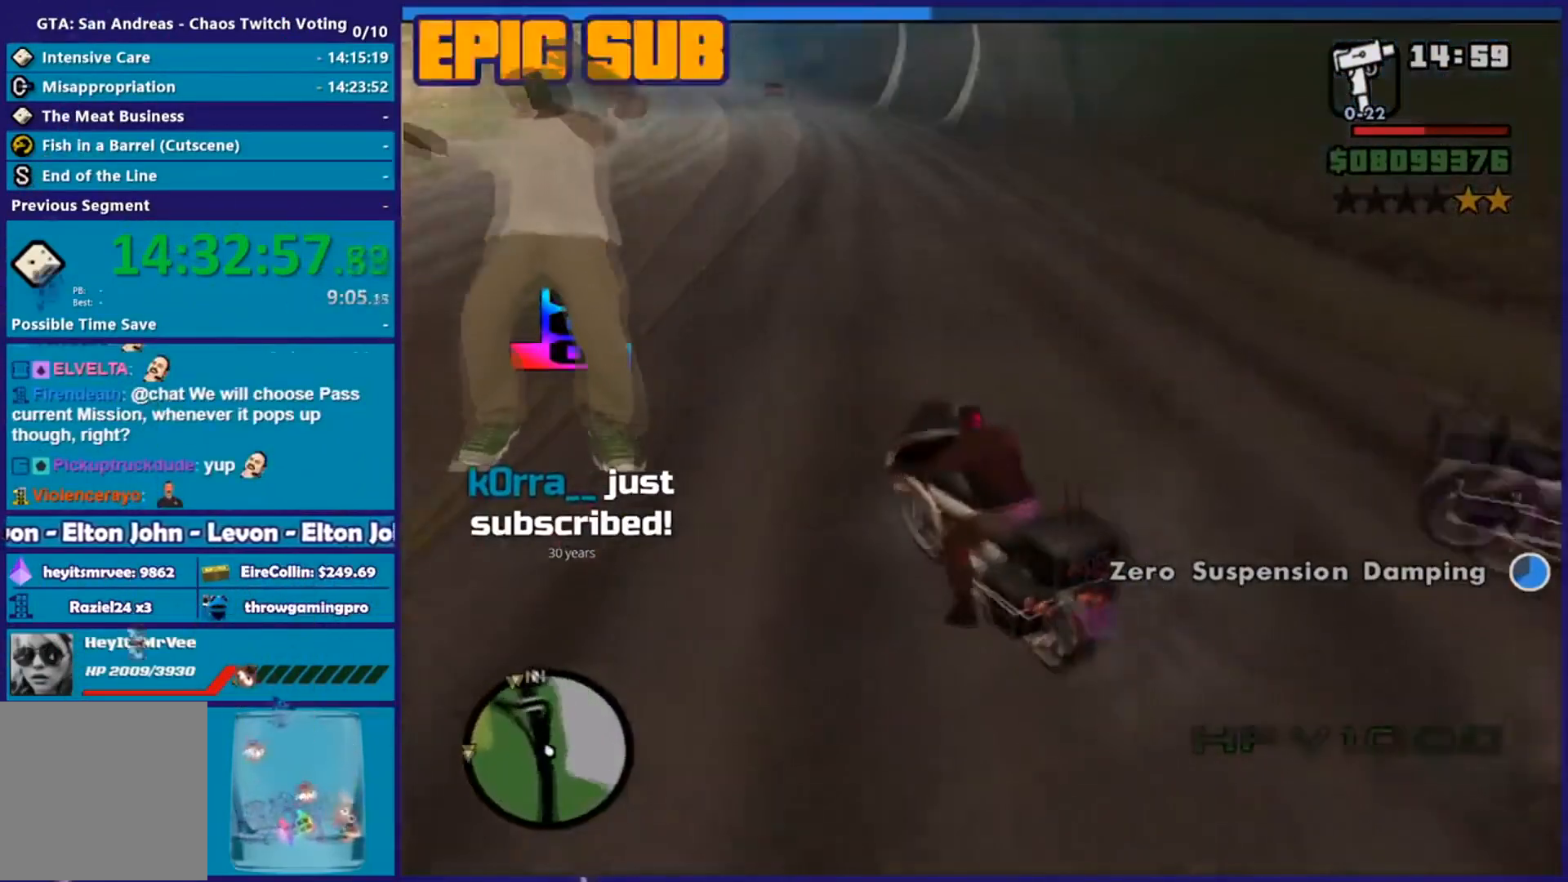
{"buttons": ["L3"], "left_stick": "center", "right_stick": "down-right", "events": [[234, "X", "down"], [284, "X", "up"]]}
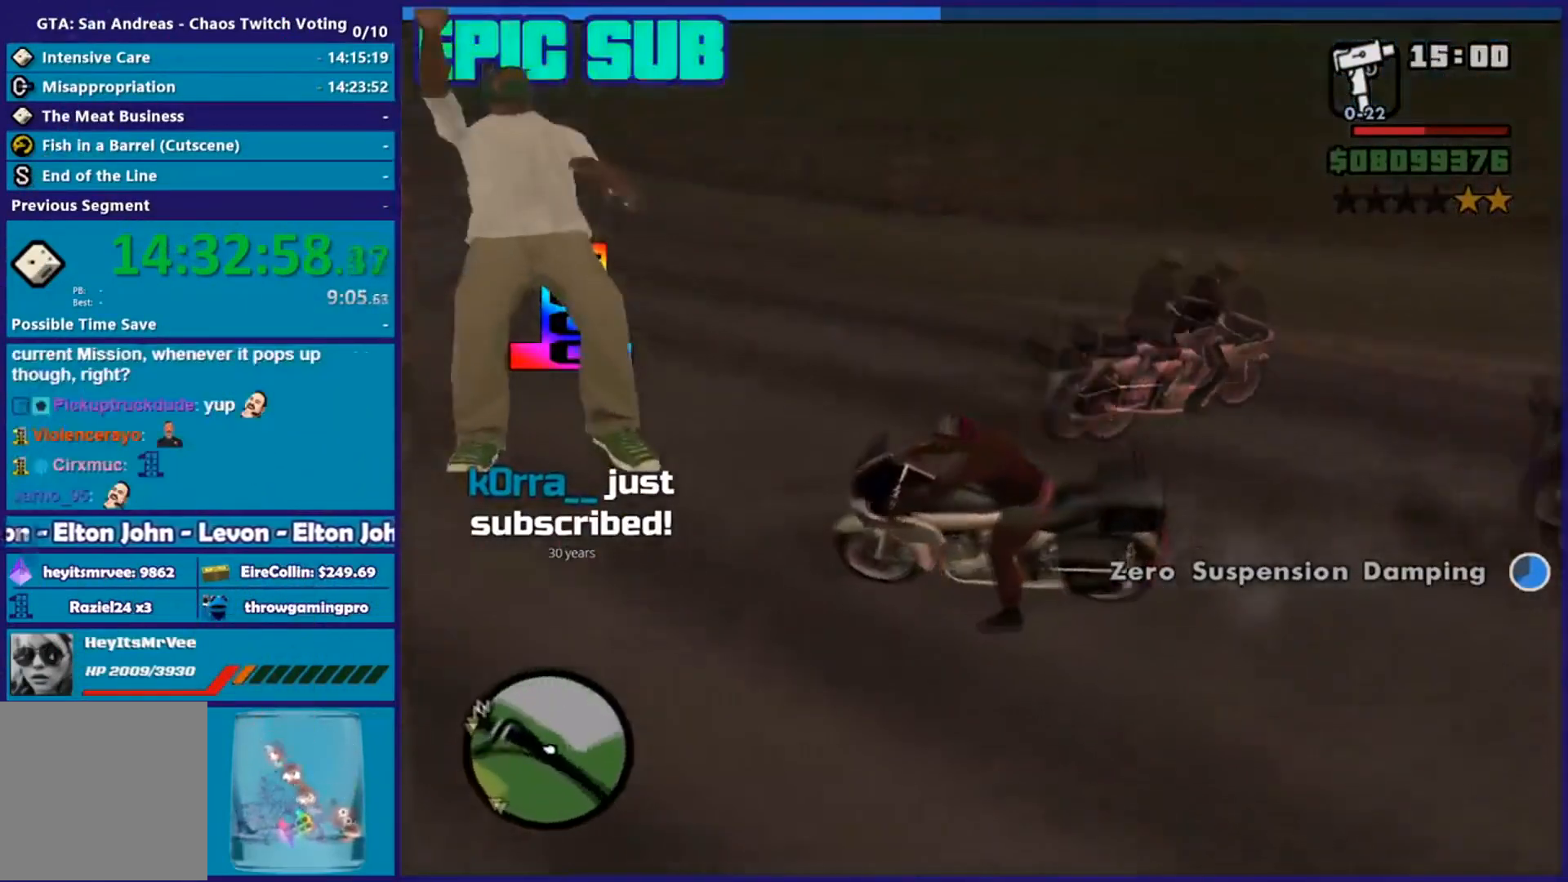
{"buttons": ["L3"], "left_stick": "center", "right_stick": "down-right", "events": []}
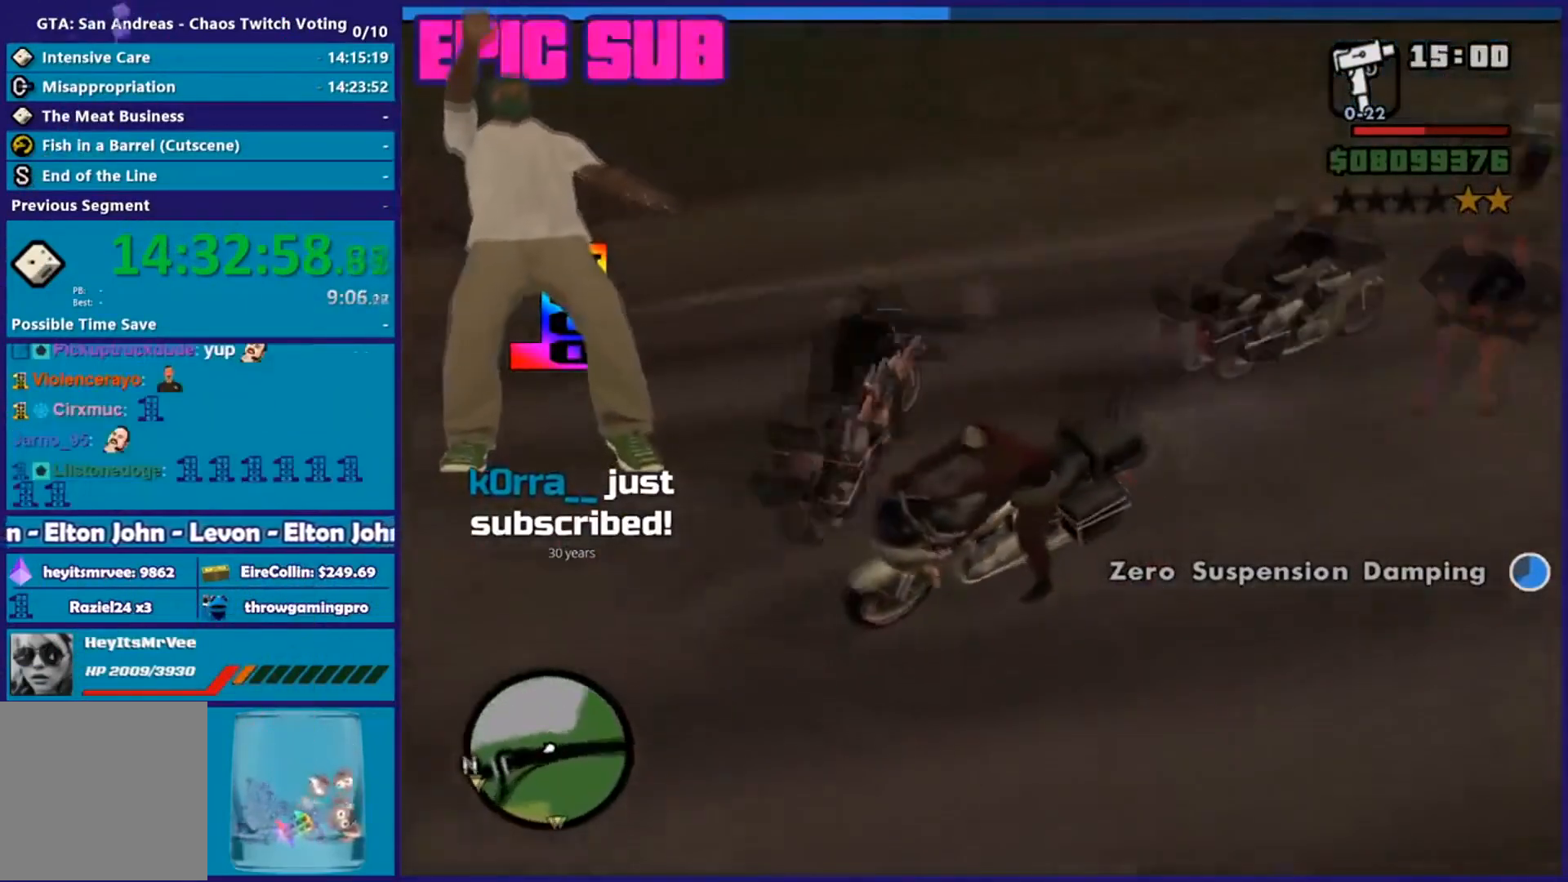
{"buttons": ["L3"], "left_stick": "center", "right_stick": "down-right", "events": []}
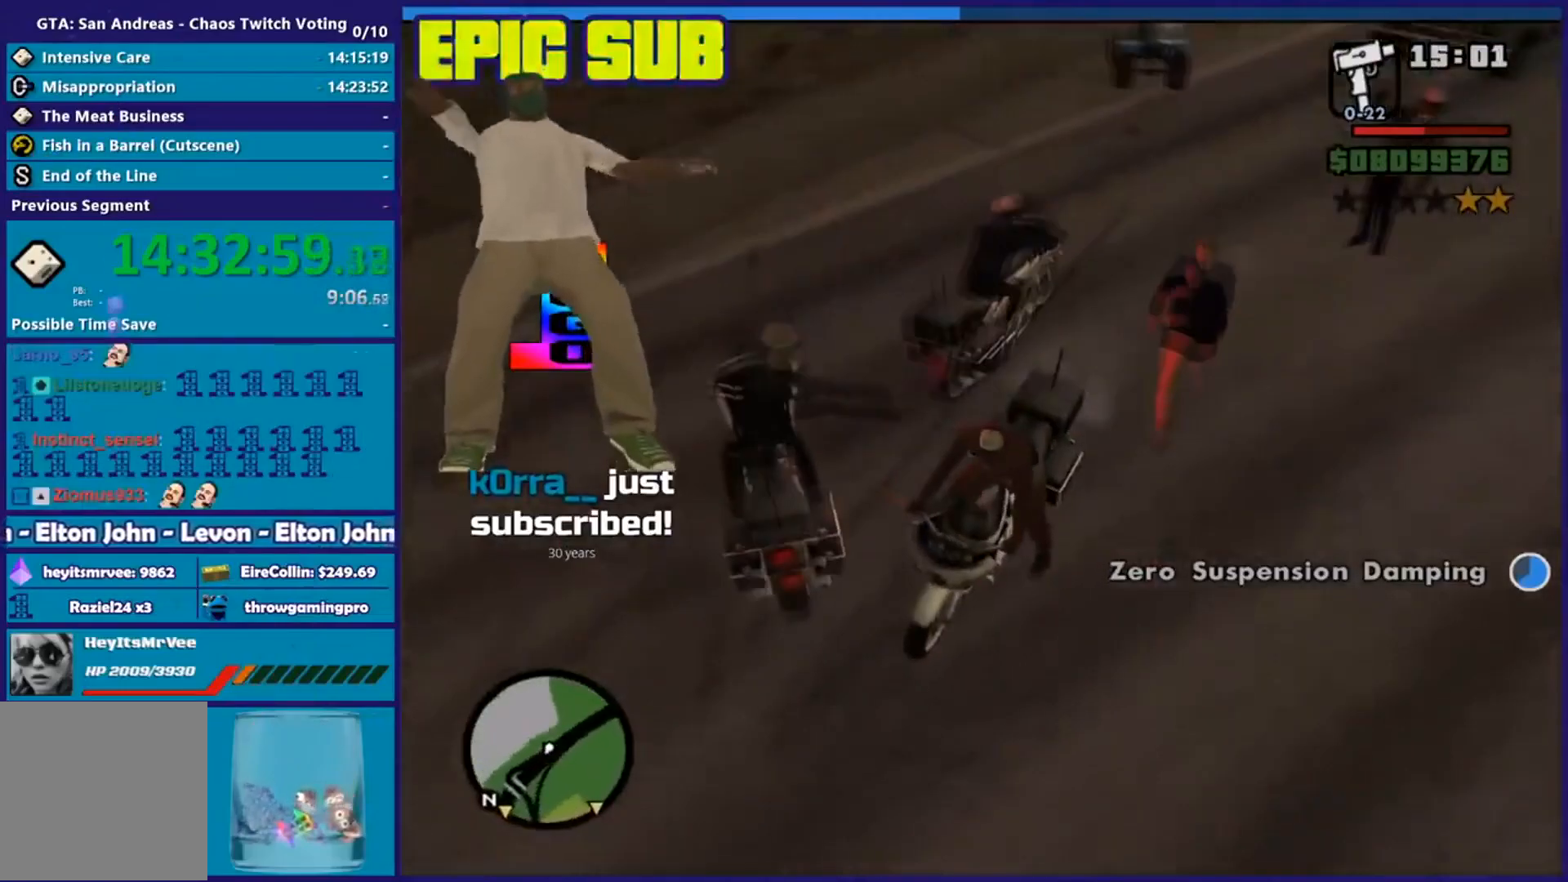
{"buttons": ["L3"], "left_stick": "center", "right_stick": "left", "events": [[83, "right_stick", "down"], [183, "right_stick", "down-left"], [433, "right_stick", "left"]]}
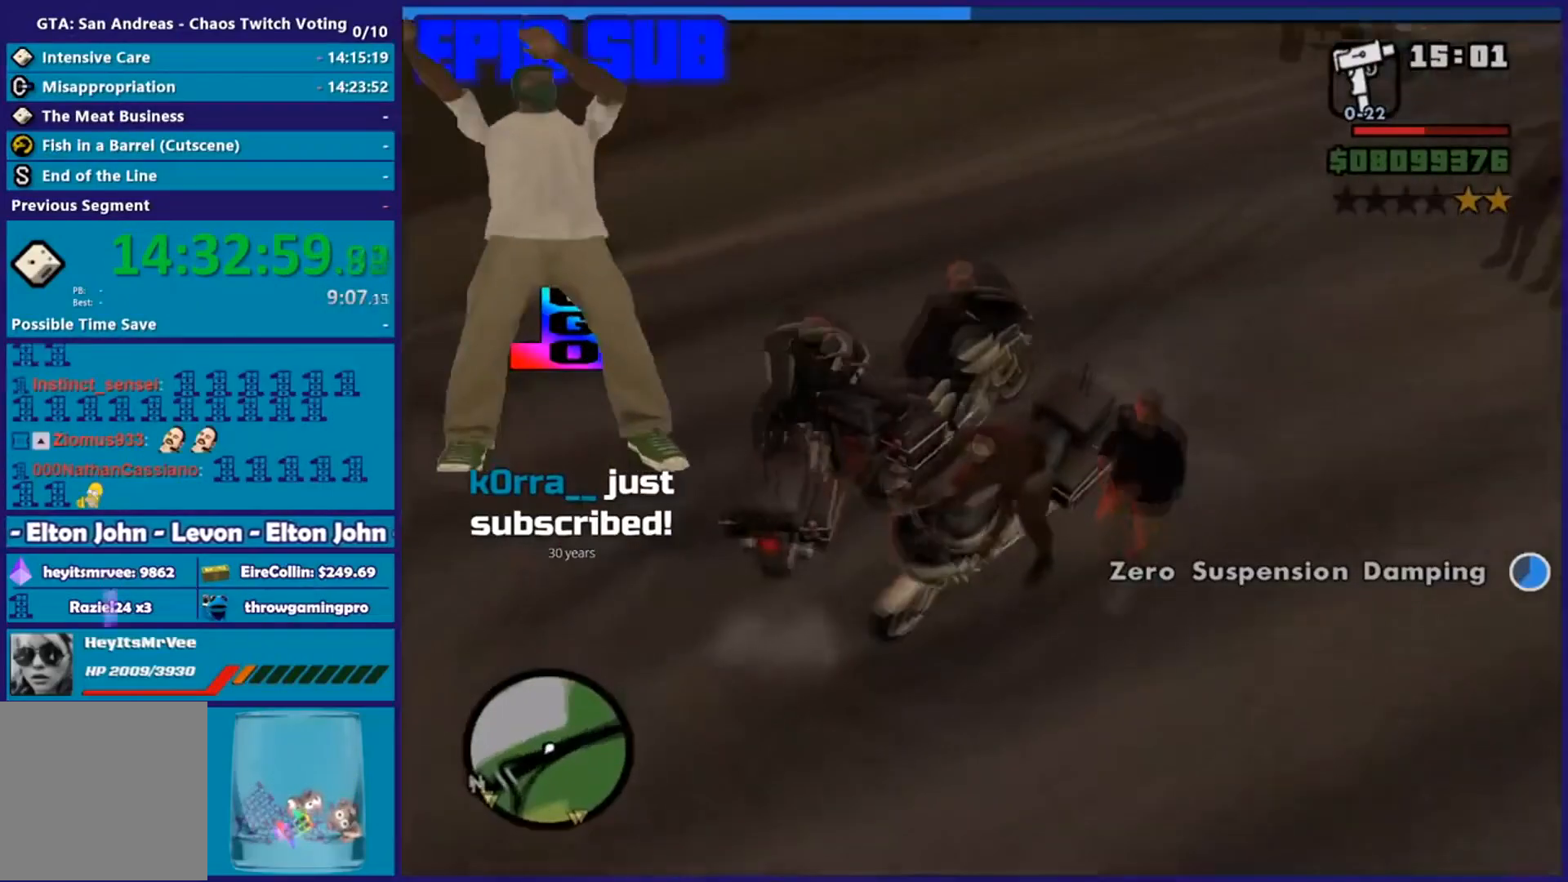
{"buttons": ["L3"], "left_stick": "center", "right_stick": "up-left"}
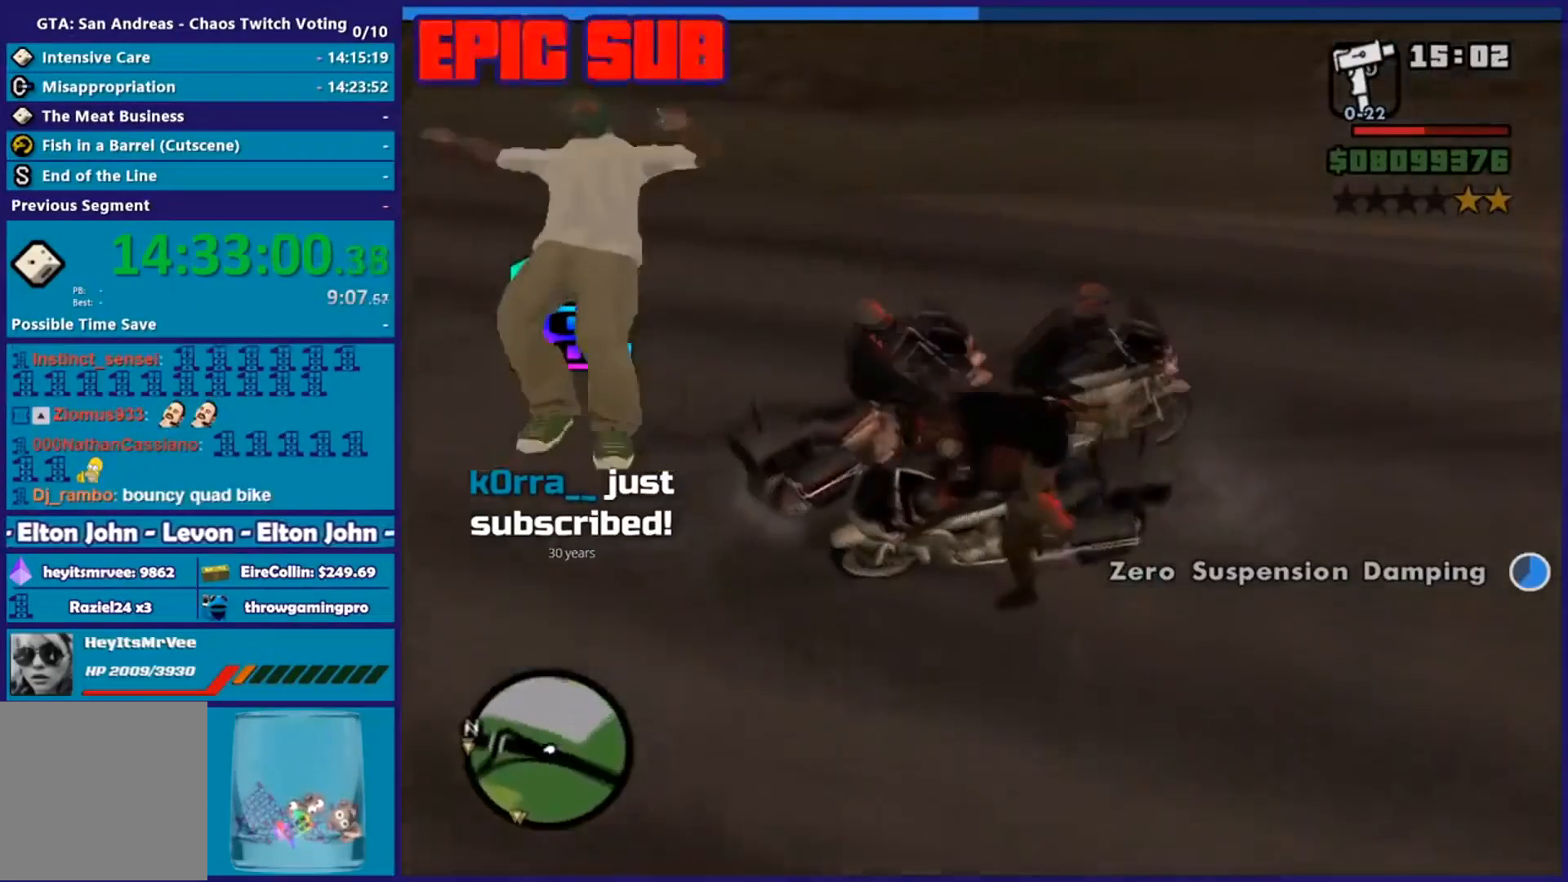
{"buttons": ["L3"], "left_stick": "center", "right_stick": "up-left", "events": []}
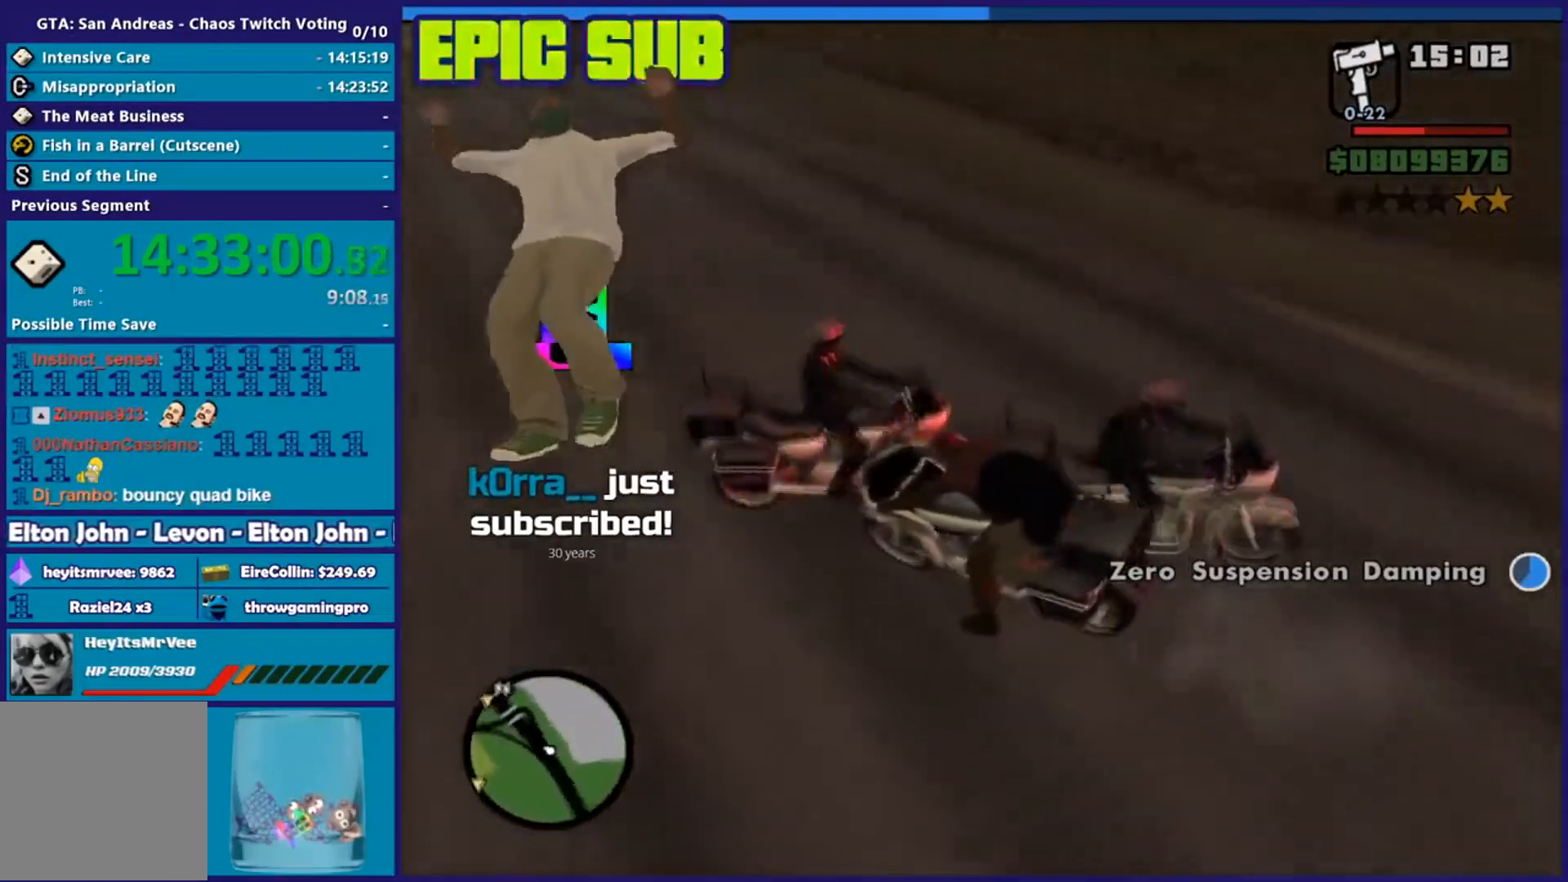
{"buttons": ["L3"], "left_stick": "center", "right_stick": "left", "events": [[217, "right_stick", "left"]]}